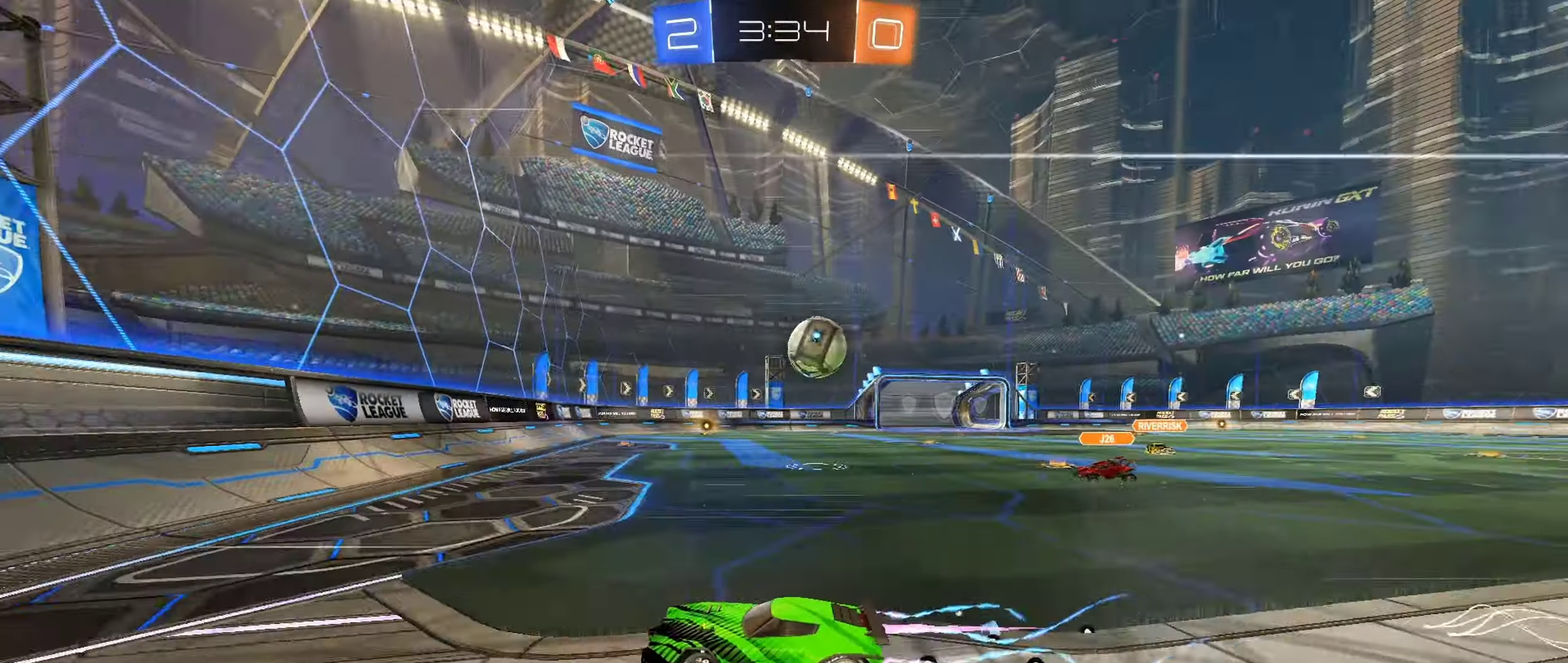
Gameplay with a controller (Xbox layout); each line is a JSON object with the inputs held at the frame after it. "events" lists button and stick changes between this image and that frame as [ms after this image, input, new state], when the widget could be followed in between.
{"buttons": ["R2"], "left_stick": "center", "right_stick": "center", "events": [[17, "left_stick", "right"], [34, "L1", "down"], [134, "L1", "up"], [250, "B", "down"], [350, "left_stick", "center"], [484, "B", "up"]]}
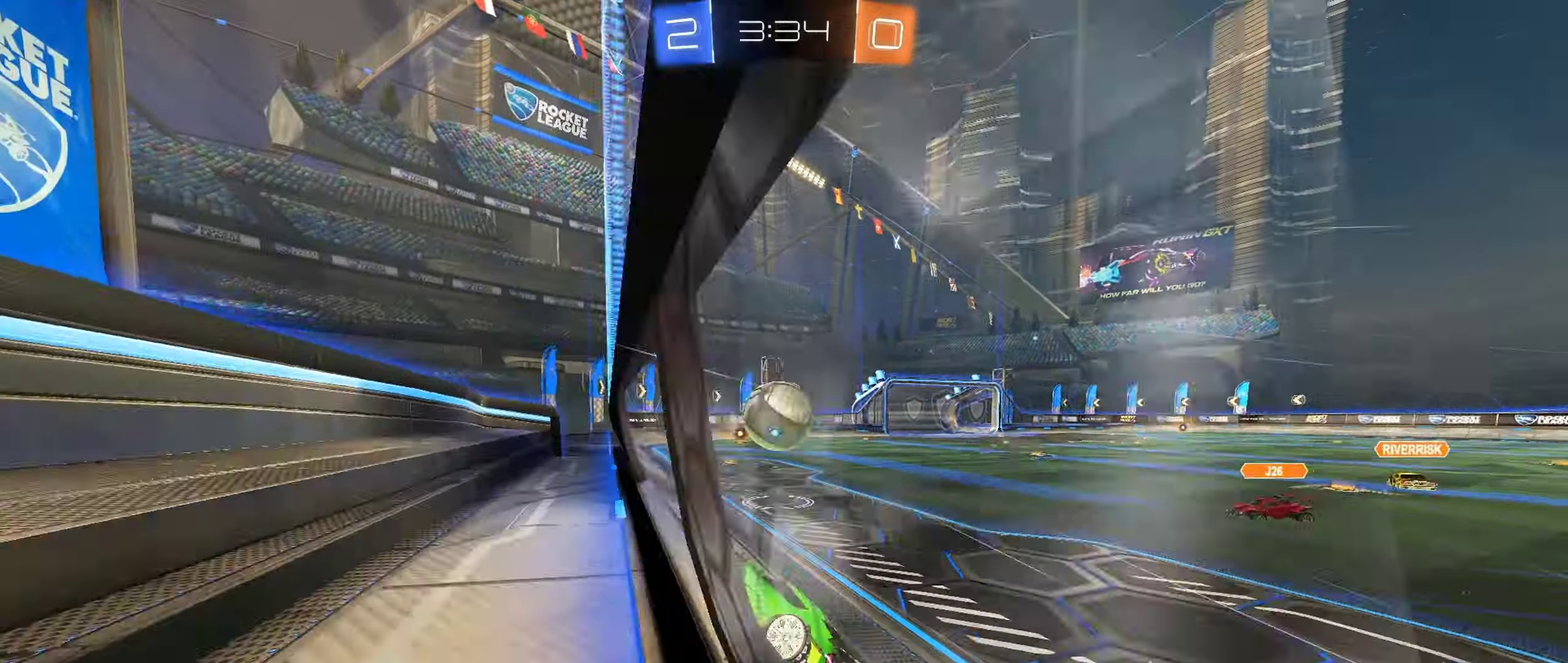
{"buttons": ["R2"], "left_stick": "right", "right_stick": "center", "events": [[67, "left_stick", "left"], [250, "left_stick", "up-right"], [334, "L1", "down"], [334, "left_stick", "right"], [450, "L1", "up"]]}
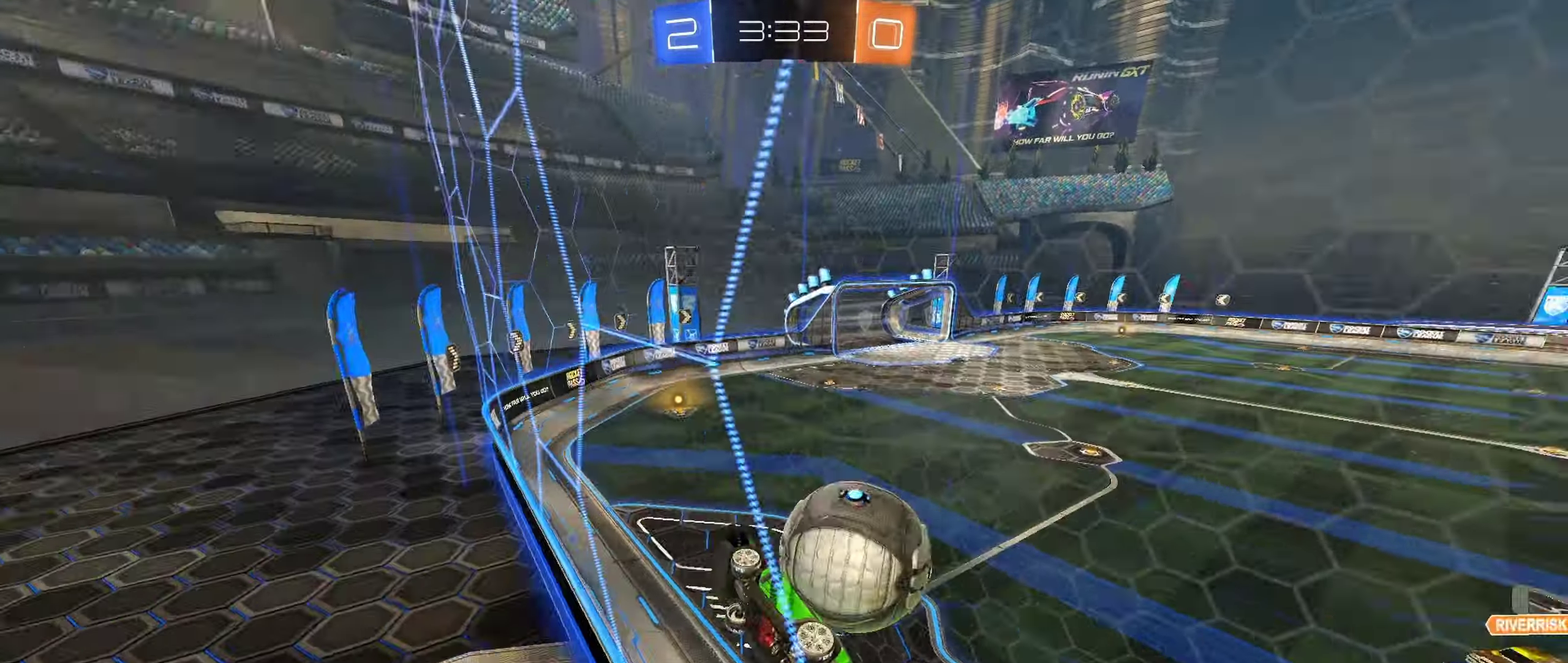
{"buttons": ["R2"], "left_stick": "center", "right_stick": "center", "events": [[200, "left_stick", "left"], [317, "left_stick", "center"]]}
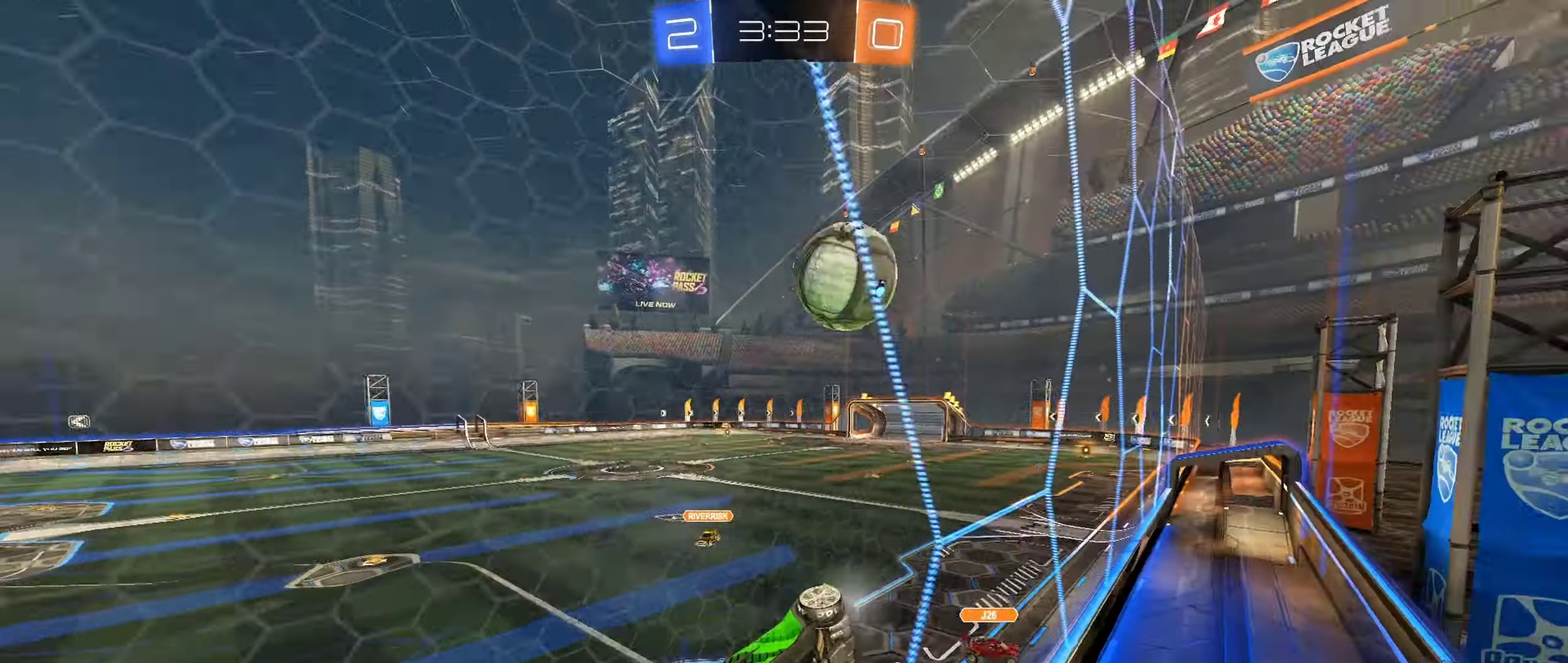
{"buttons": ["R2"], "left_stick": "center", "right_stick": "center", "events": [[17, "left_stick", "left"], [167, "left_stick", "center"], [217, "left_stick", "right"], [450, "left_stick", "center"]]}
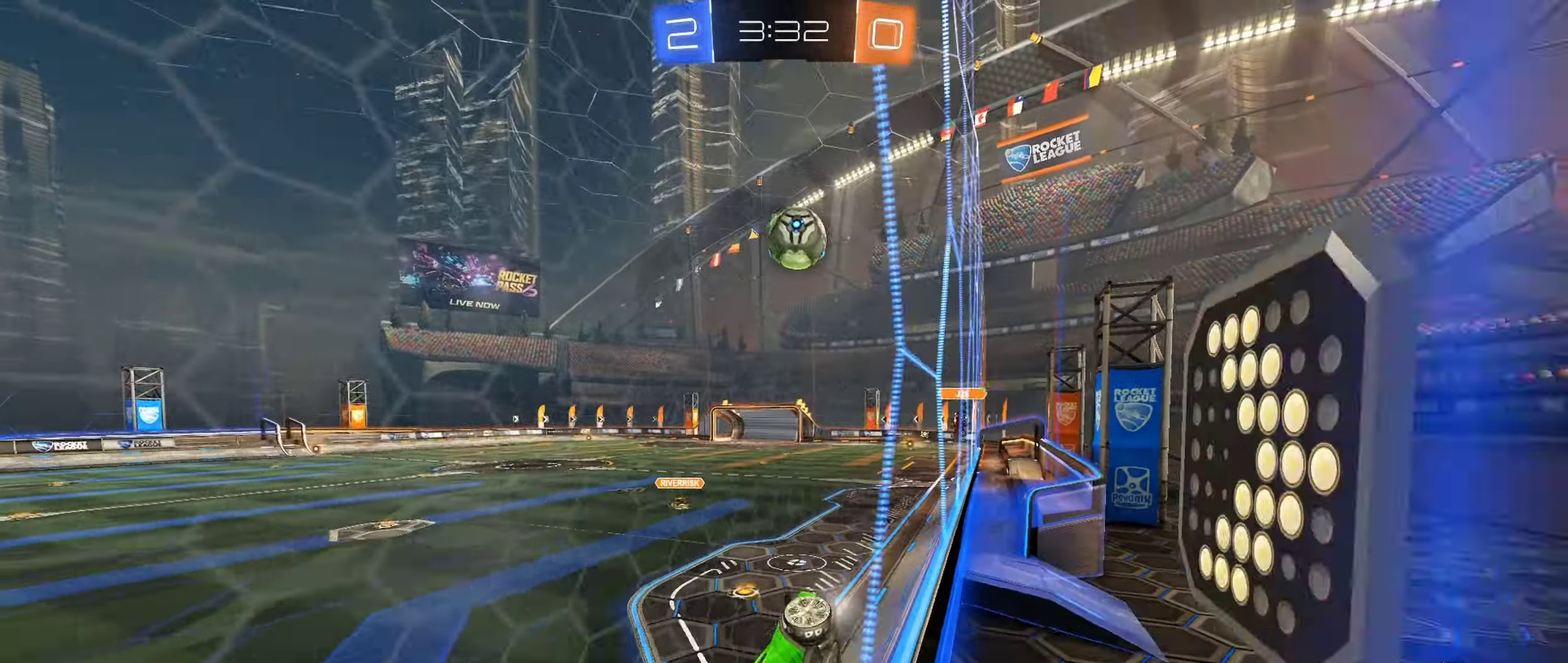
{"buttons": ["R2"], "left_stick": "right", "right_stick": "center", "events": [[100, "B", "down"], [134, "left_stick", "right"], [200, "L1", "down"], [217, "B", "up"], [384, "L1", "up"]]}
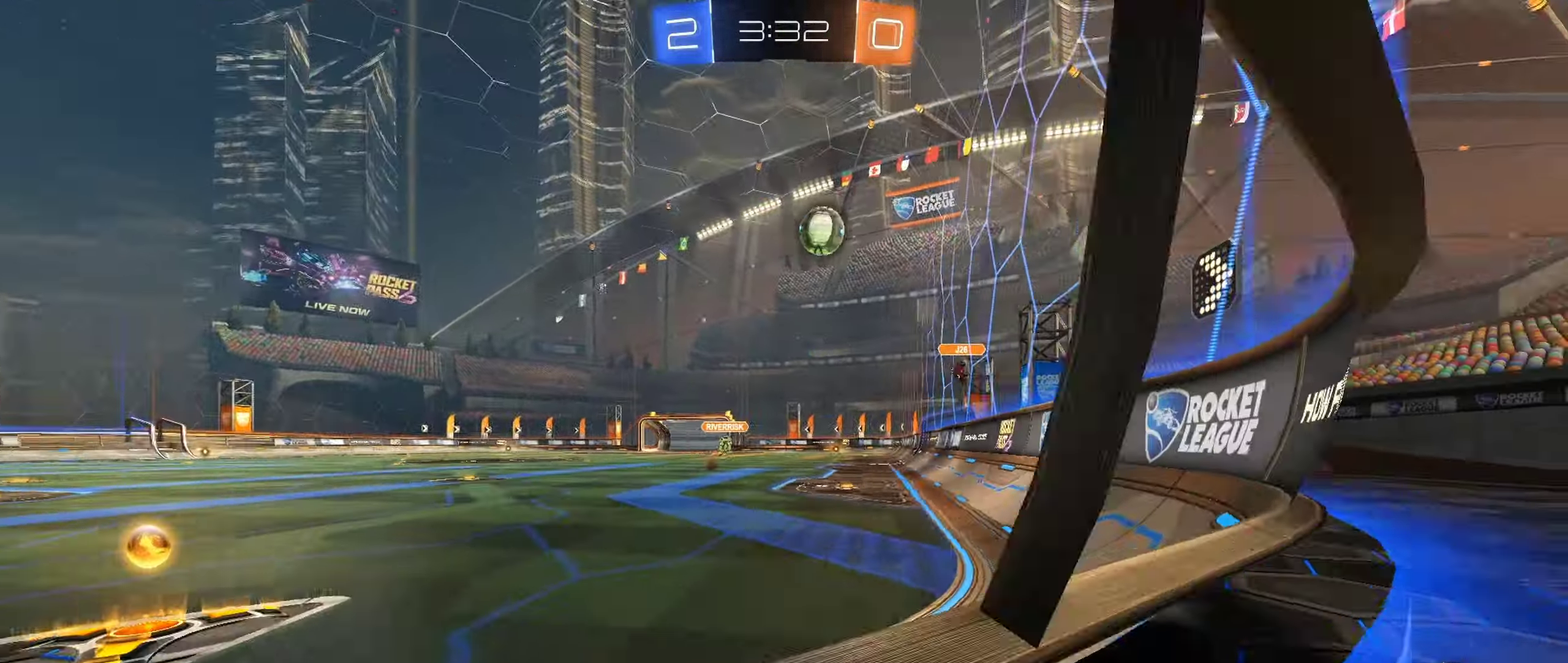
{"buttons": ["R2"], "left_stick": "right", "right_stick": "center", "events": [[50, "R2", "up"], [100, "R2", "down"], [167, "R2", "up"], [217, "L2", "down"], [317, "R2", "down"], [384, "L2", "up"]]}
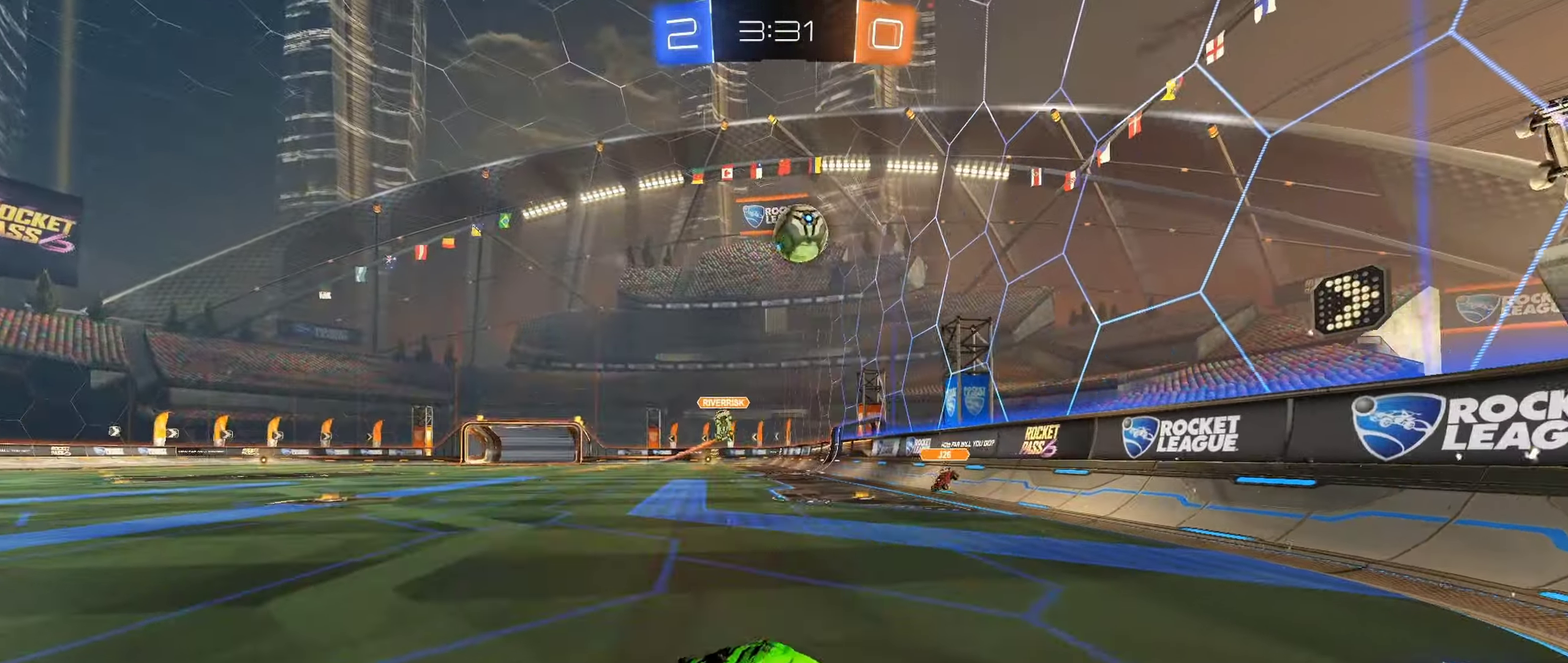
{"buttons": ["R2"], "left_stick": "right", "right_stick": "center", "events": [[84, "R2", "up"], [184, "R2", "down"], [284, "L1", "down"], [417, "L1", "up"]]}
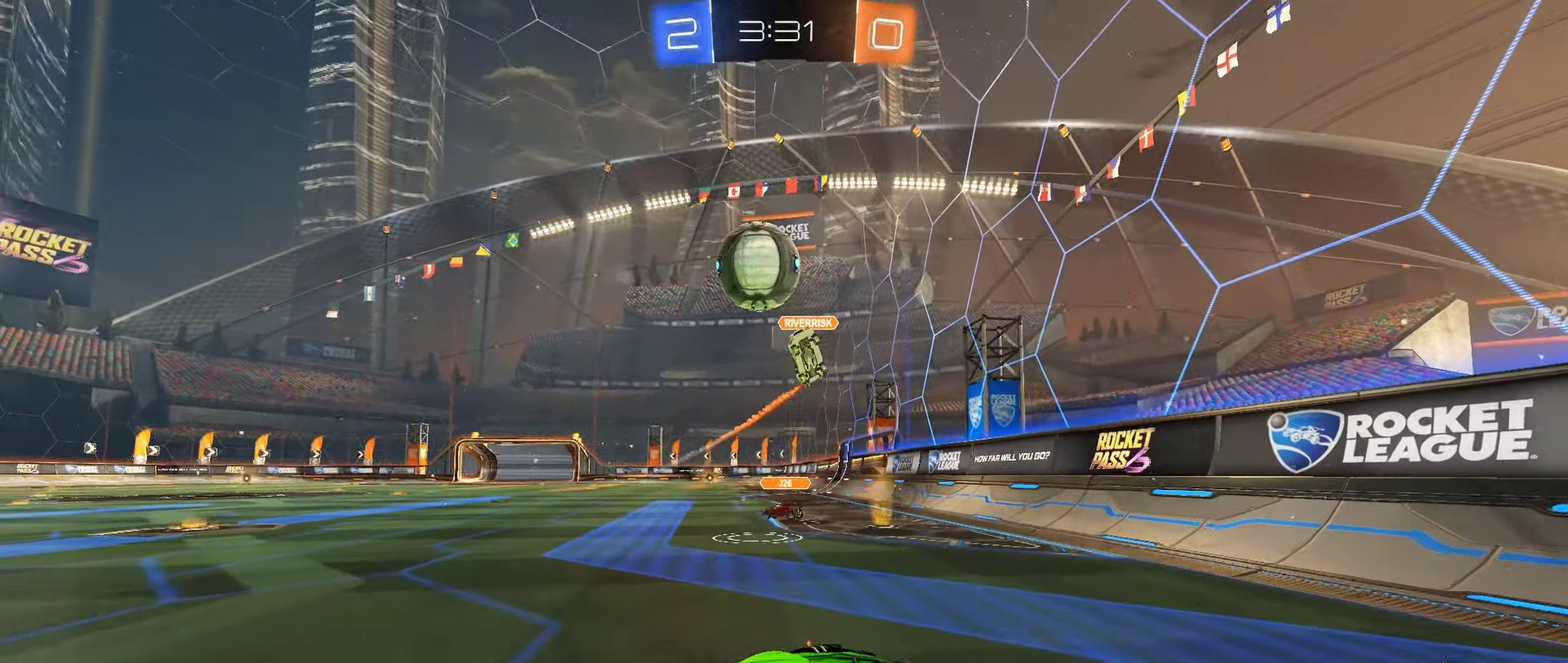
{"buttons": ["B", "R2"], "left_stick": "right", "right_stick": "center", "events": [[234, "L1", "down"], [367, "L1", "up"], [384, "B", "down"]]}
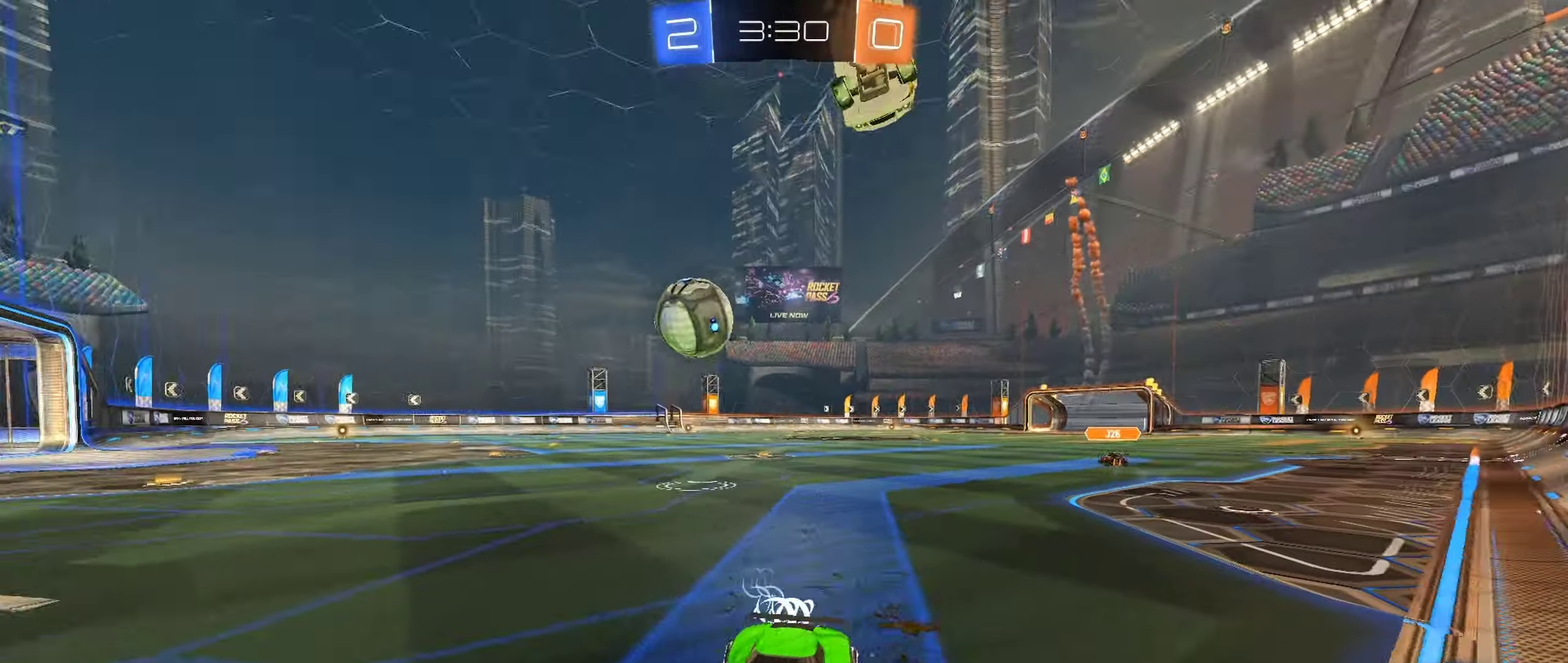
{"buttons": ["B", "R2"], "left_stick": "right", "right_stick": "down"}
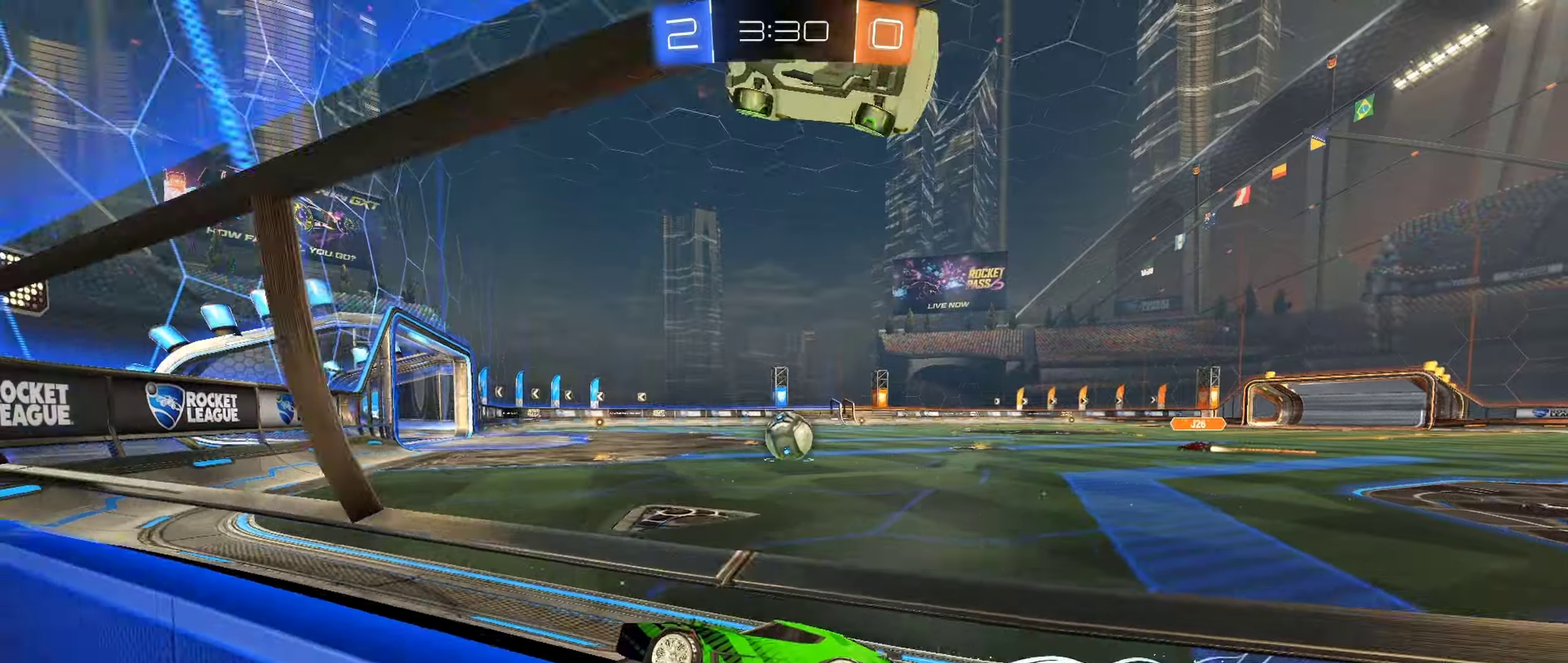
{"buttons": ["B", "R2"], "left_stick": "right", "right_stick": "center"}
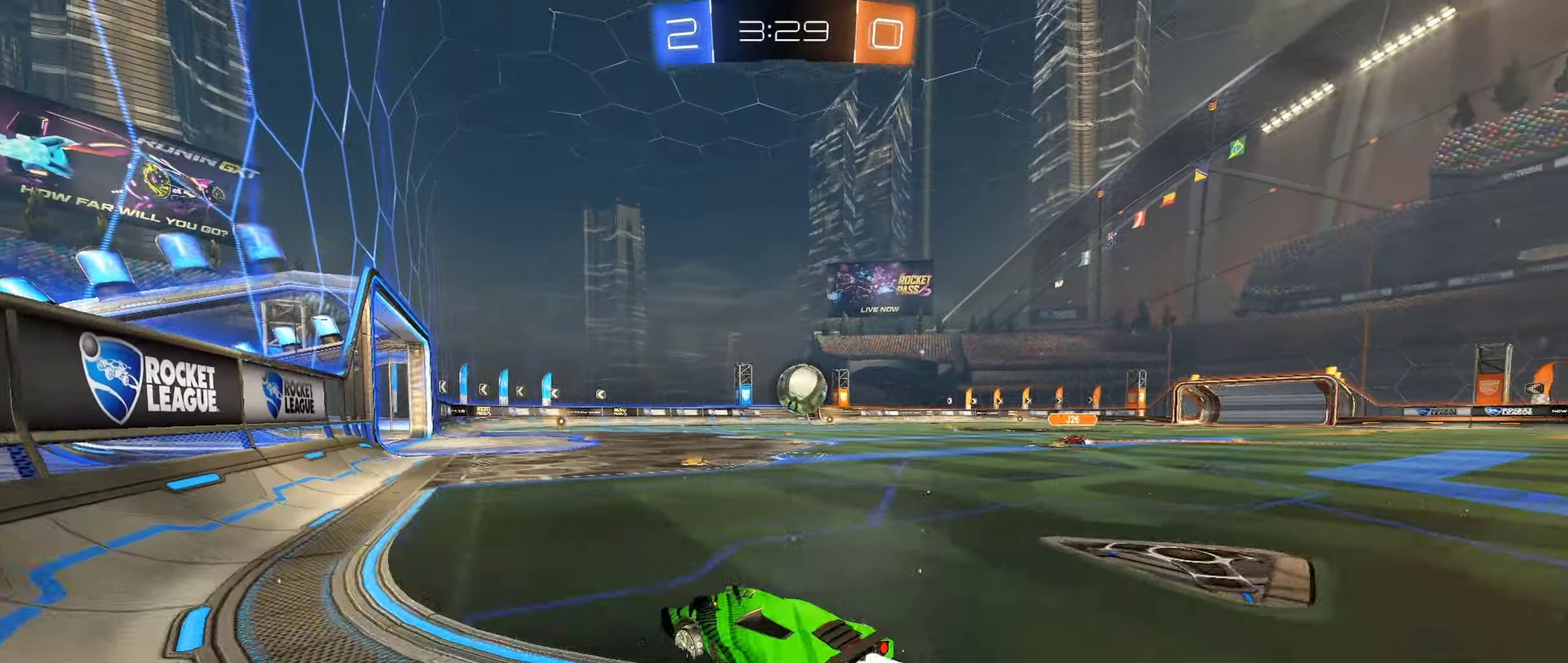
{"buttons": ["B", "R2"], "left_stick": "center", "right_stick": "center", "events": [[150, "left_stick", "center"], [266, "left_stick", "right"], [400, "left_stick", "center"]]}
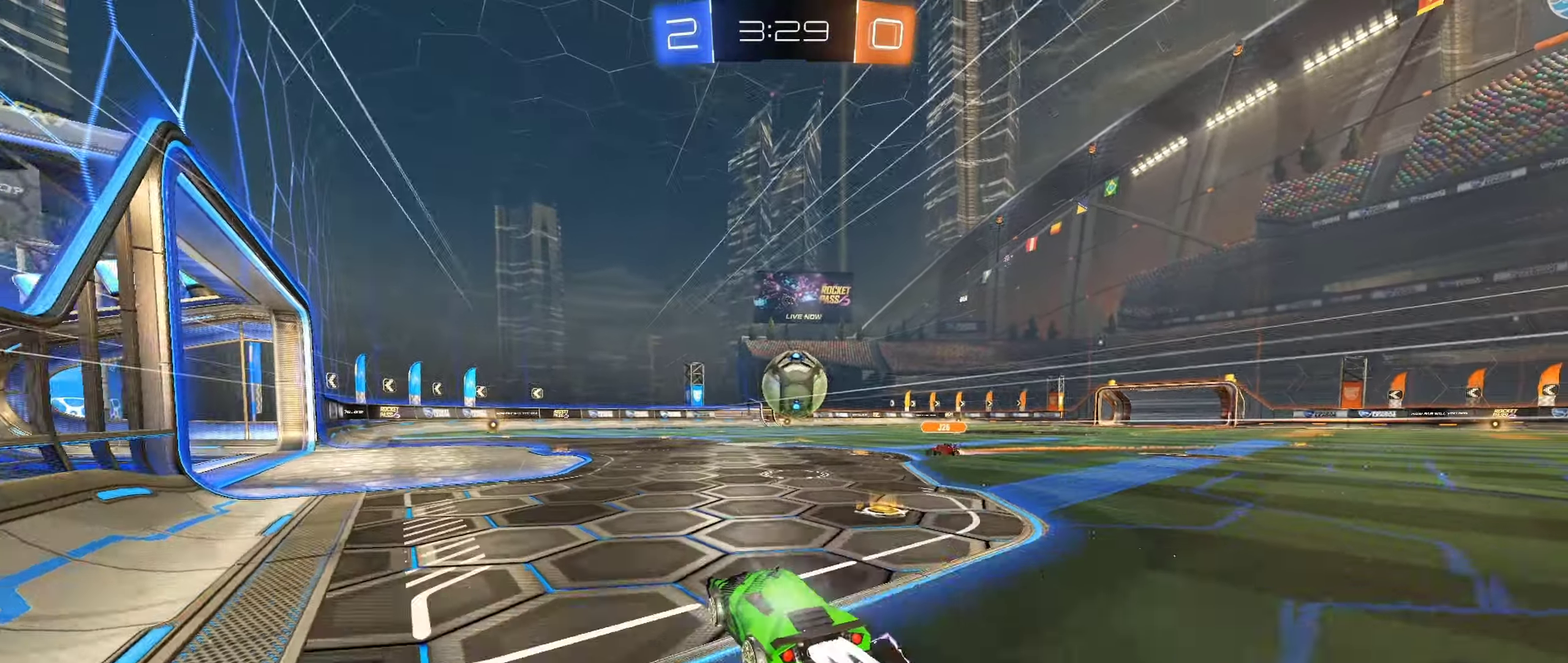
{"buttons": ["B", "L1", "R2", "L3"], "left_stick": "up-right", "right_stick": "center", "events": [[16, "left_stick", "left"], [116, "A", "down"], [166, "left_stick", "center"], [216, "A", "up"], [250, "B", "up"], [333, "A", "down"], [333, "L1", "down"], [350, "left_stick", "up-right"], [383, "B", "down"], [416, "L3", "down"], [500, "A", "up"]]}
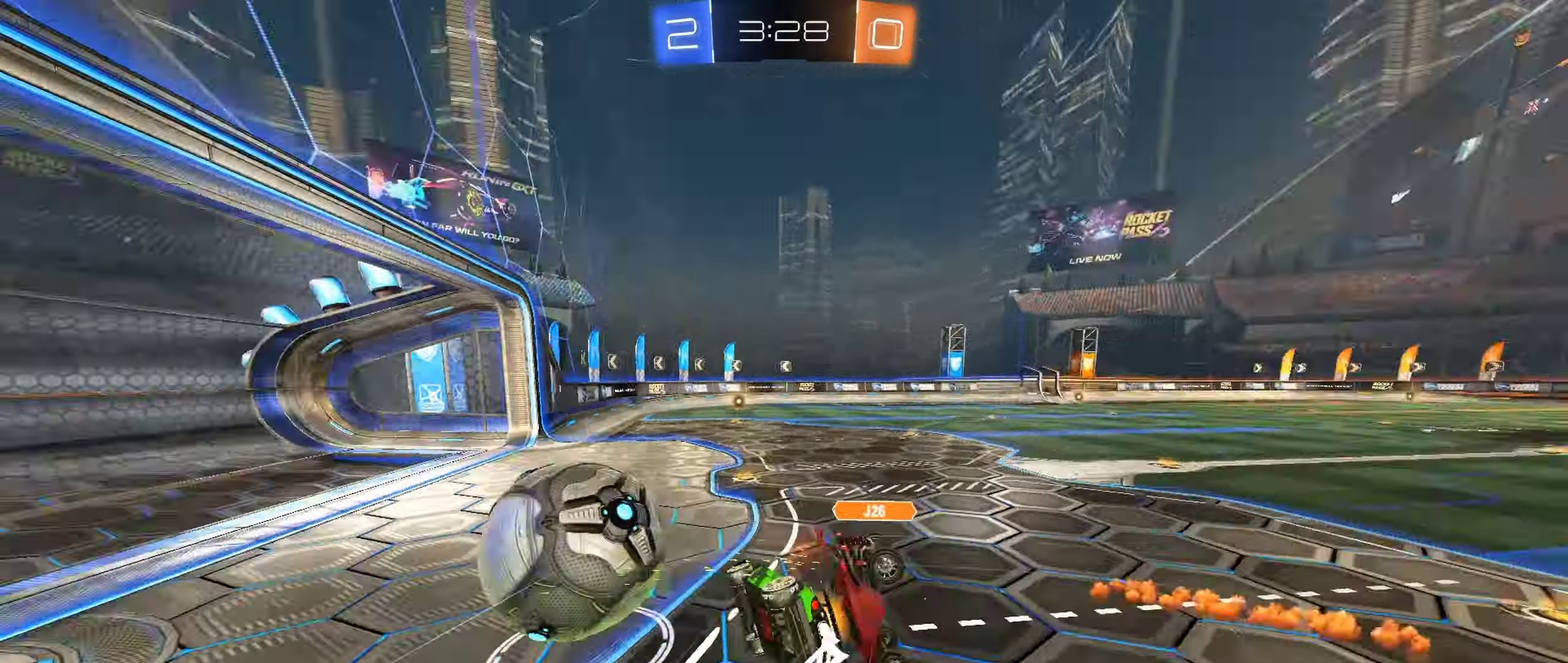
{"buttons": [], "left_stick": "center", "right_stick": "center", "events": [[33, "left_stick", "right"], [266, "B", "up"], [283, "L3", "up"], [416, "L1", "up"], [416, "R2", "up"], [416, "left_stick", "center"]]}
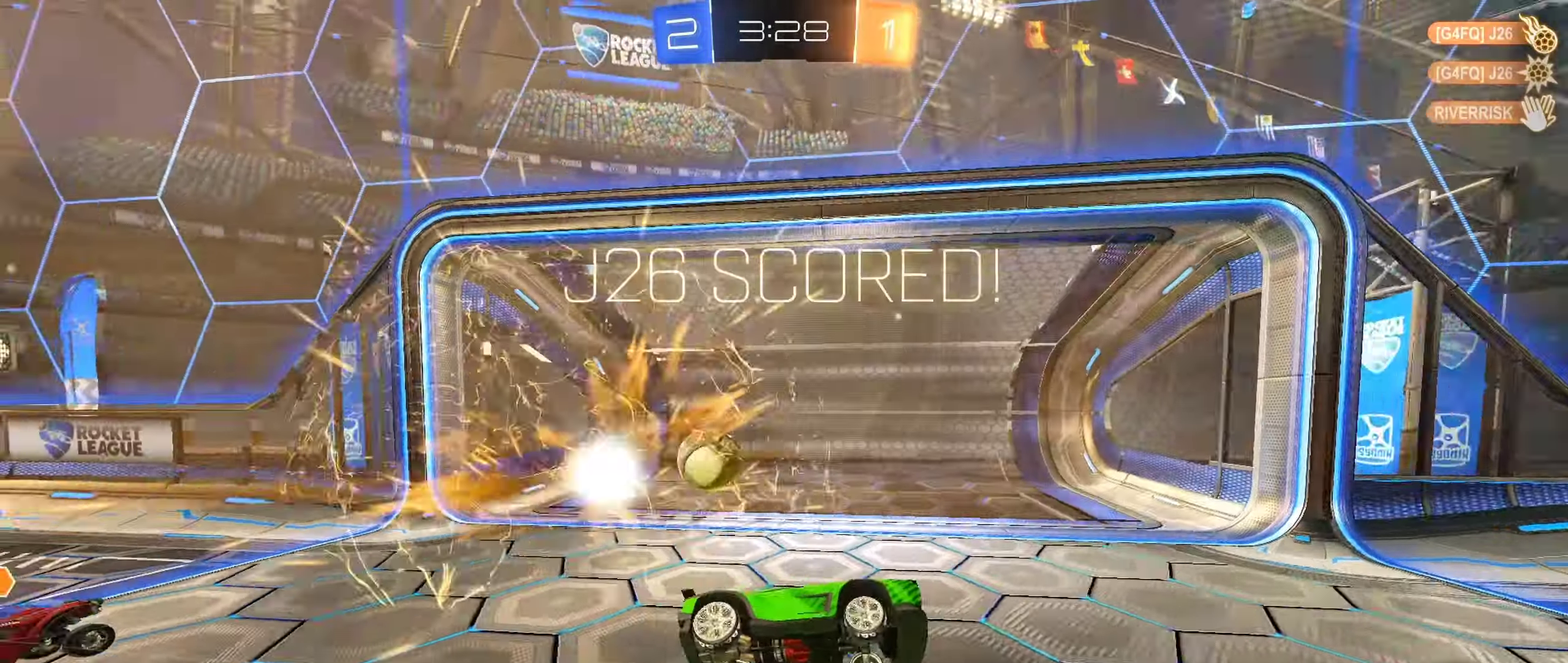
{"buttons": ["R1"], "left_stick": "center", "right_stick": "center", "events": [[400, "R1", "down"]]}
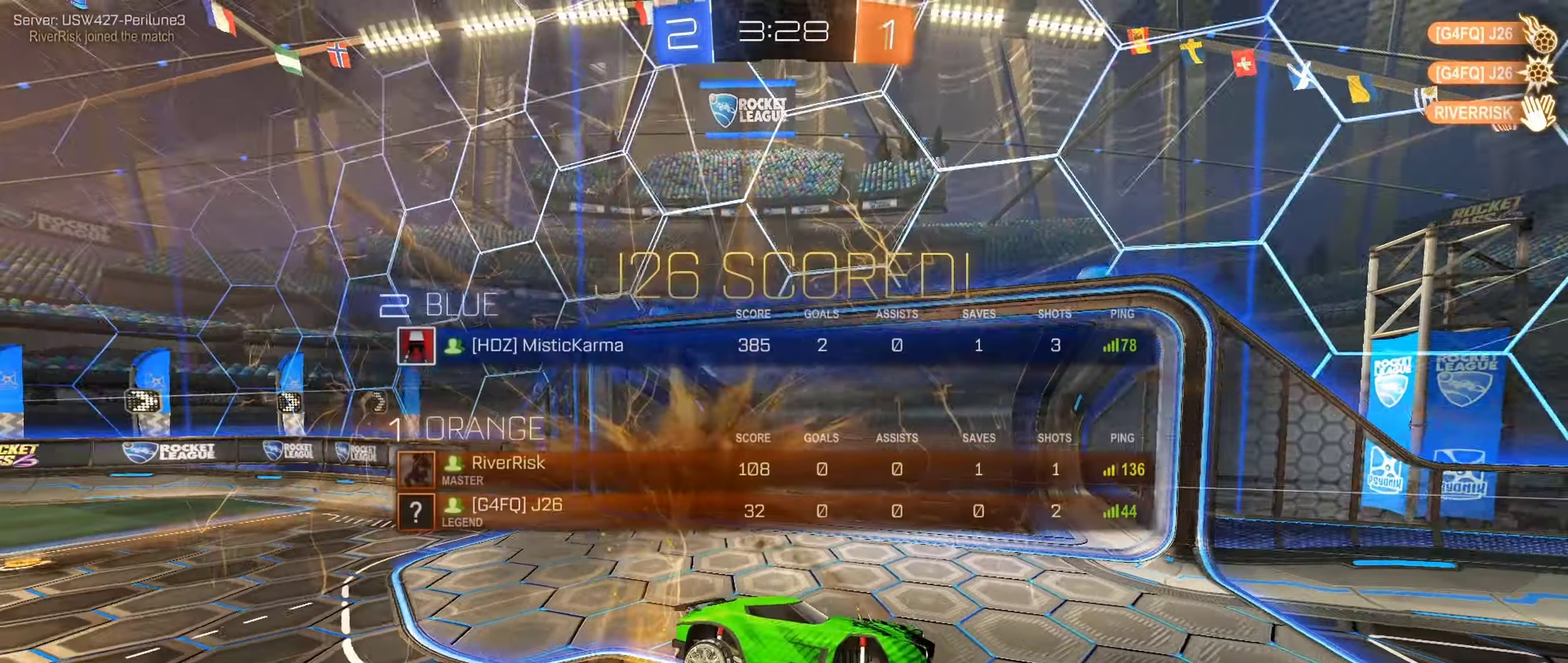
{"buttons": ["R1"], "left_stick": "center", "right_stick": "center", "events": []}
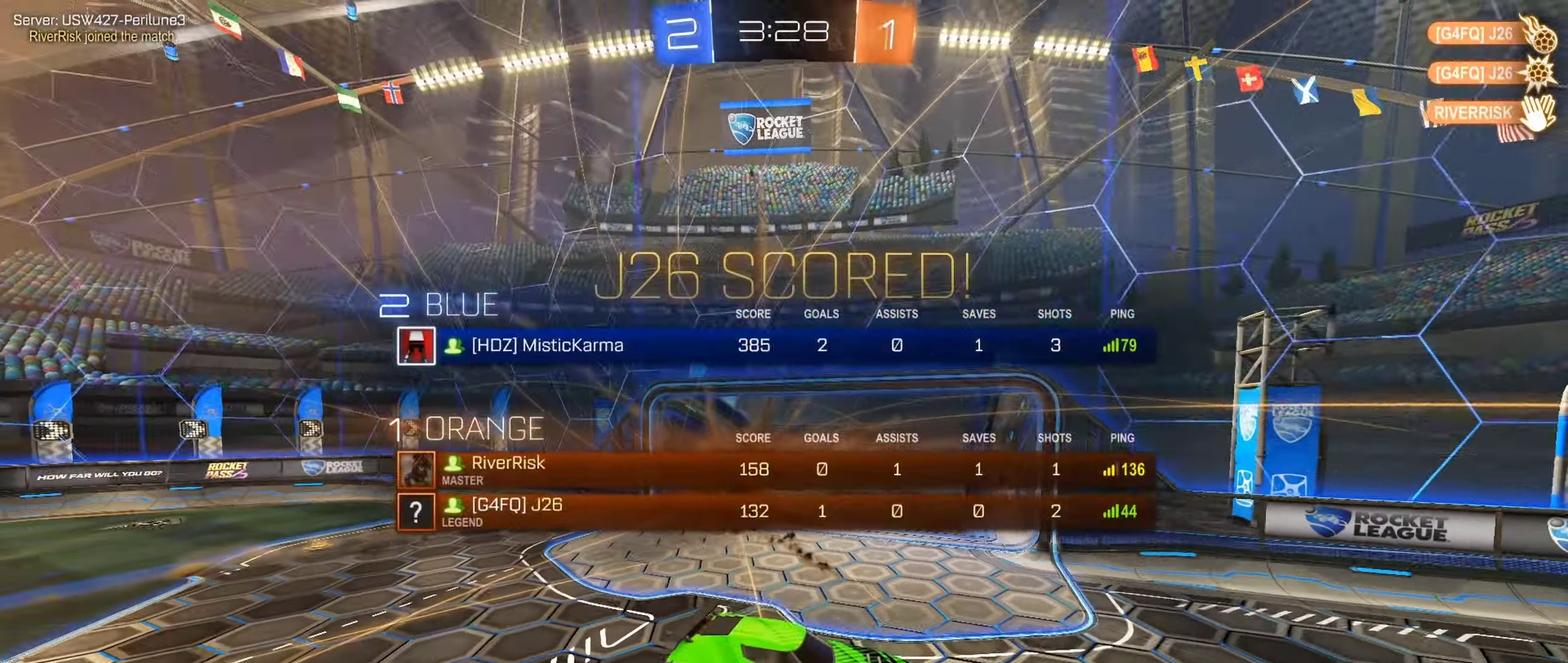
{"buttons": ["R1"], "left_stick": "center", "right_stick": "center", "events": []}
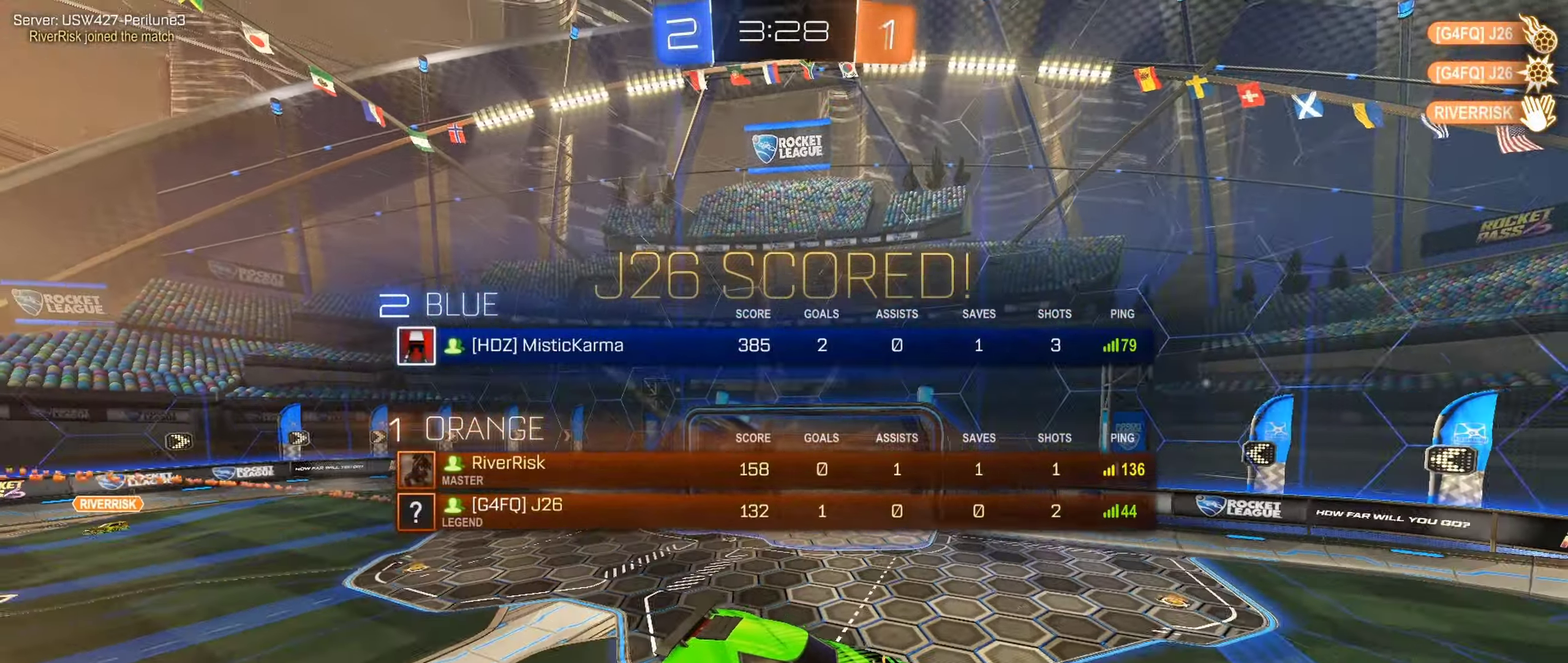
{"buttons": ["R1"], "left_stick": "center", "right_stick": "center", "events": []}
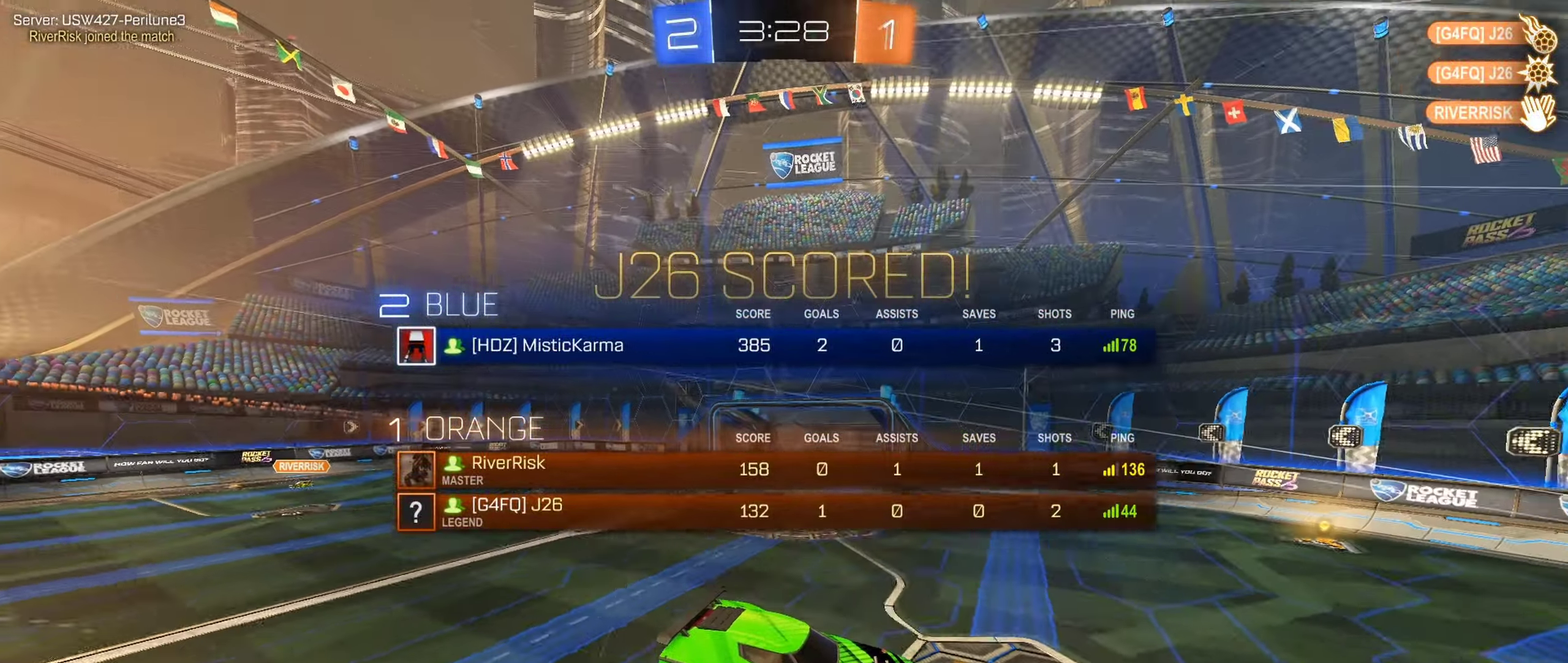
{"buttons": ["R1"], "left_stick": "center", "right_stick": "center", "events": []}
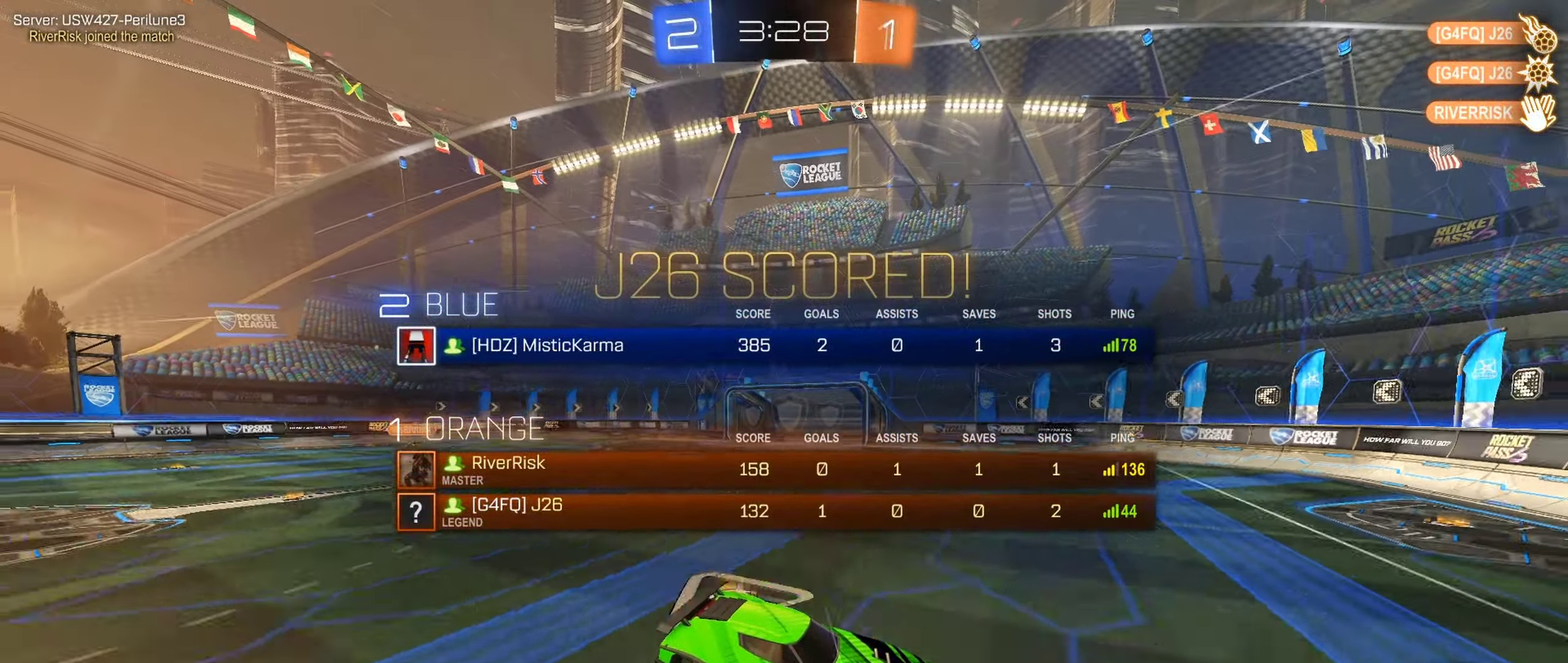
{"buttons": ["R1"], "left_stick": "center", "right_stick": "center", "events": []}
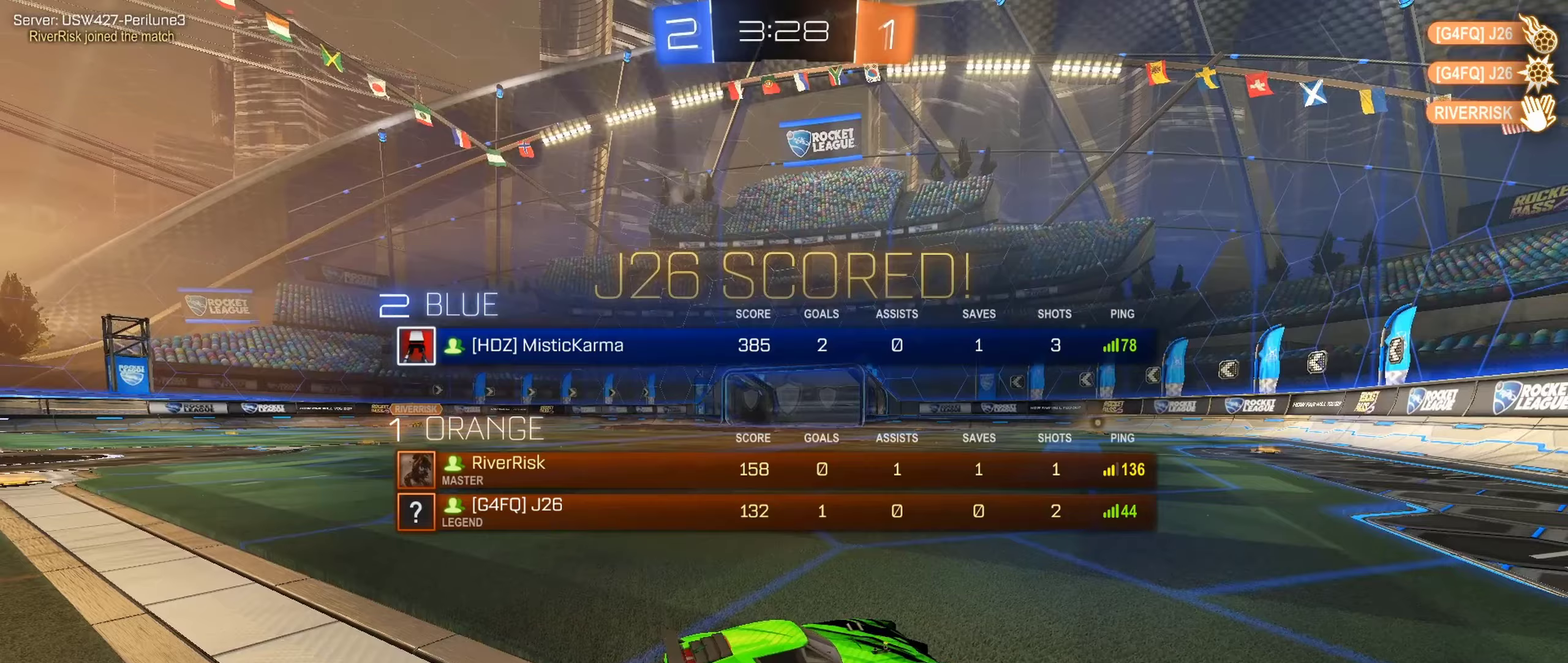
{"buttons": ["R1"], "left_stick": "center", "right_stick": "center", "events": []}
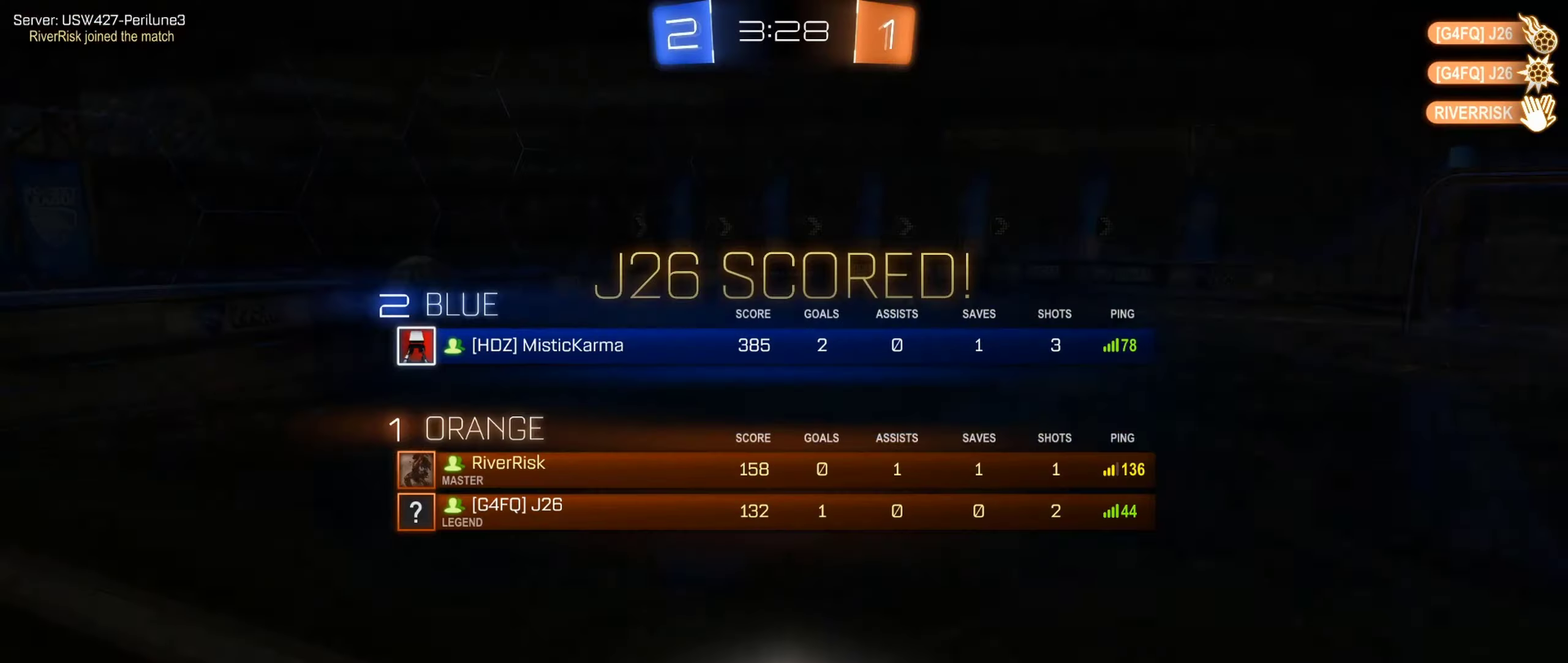
{"buttons": ["R1"], "left_stick": "center", "right_stick": "center", "events": []}
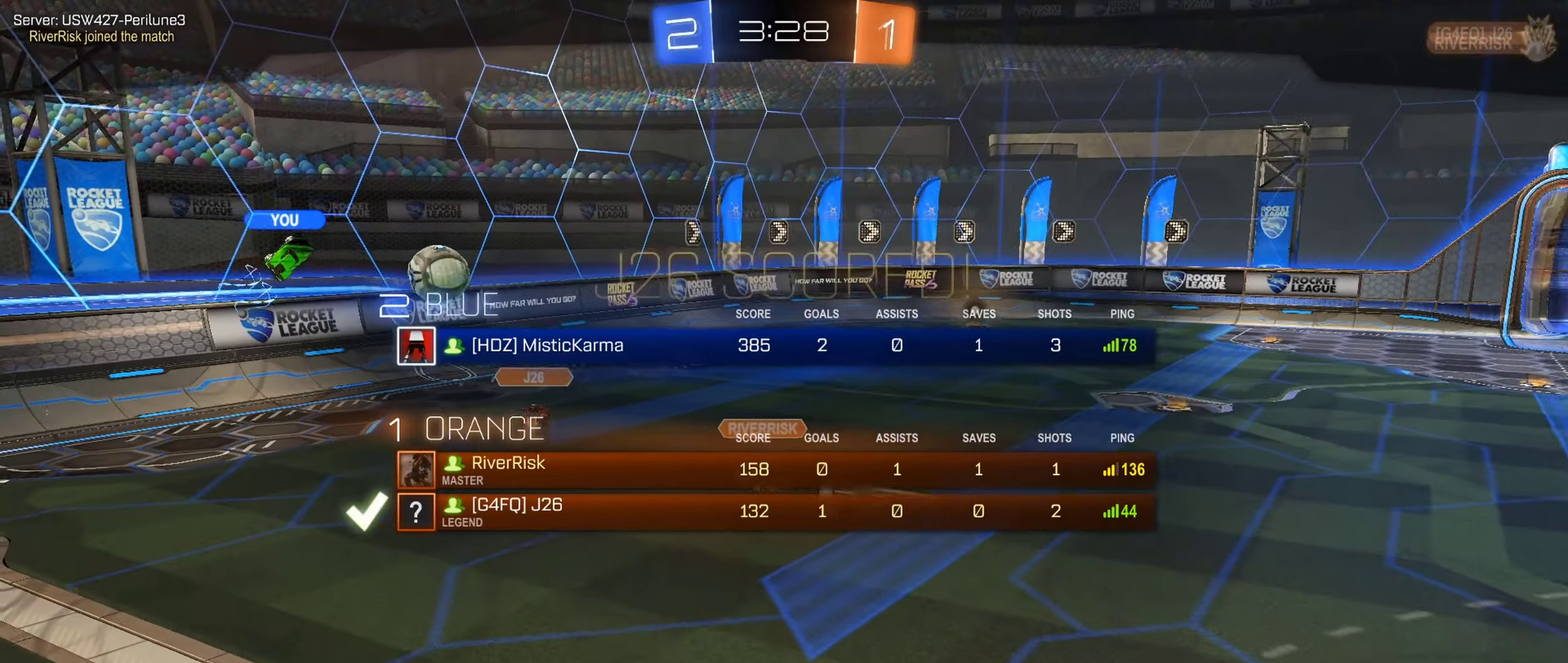
{"buttons": ["R1"], "left_stick": "center", "right_stick": "center", "events": []}
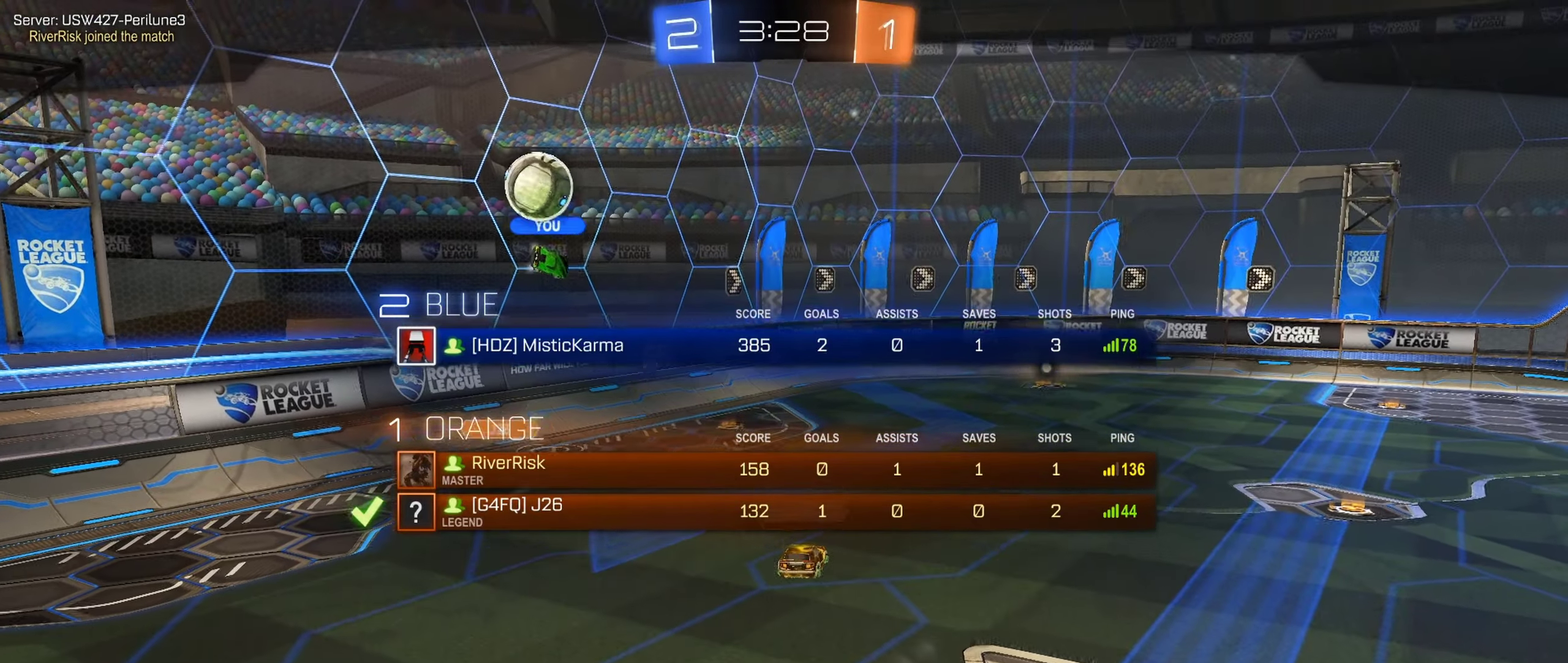
{"buttons": ["R1"], "left_stick": "center", "right_stick": "center", "events": []}
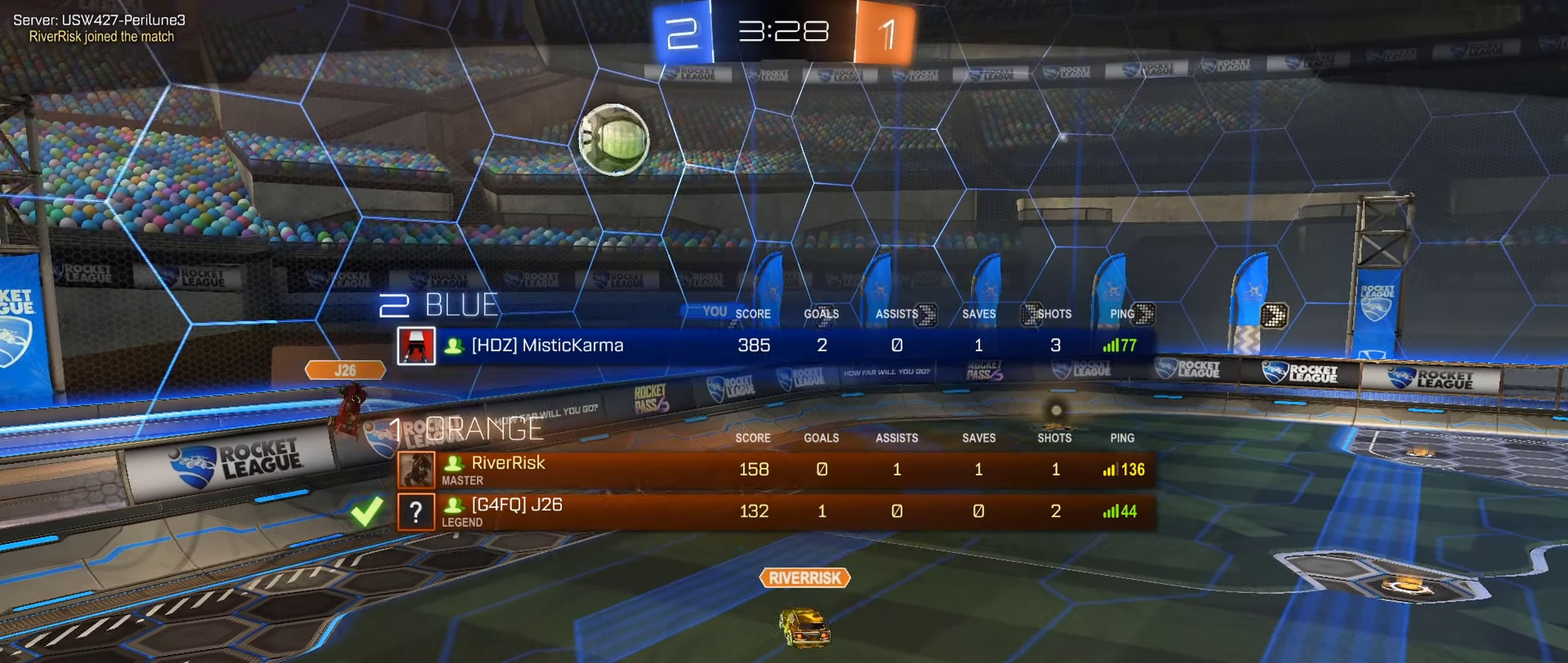
{"buttons": ["R1"], "left_stick": "center", "right_stick": "center", "events": []}
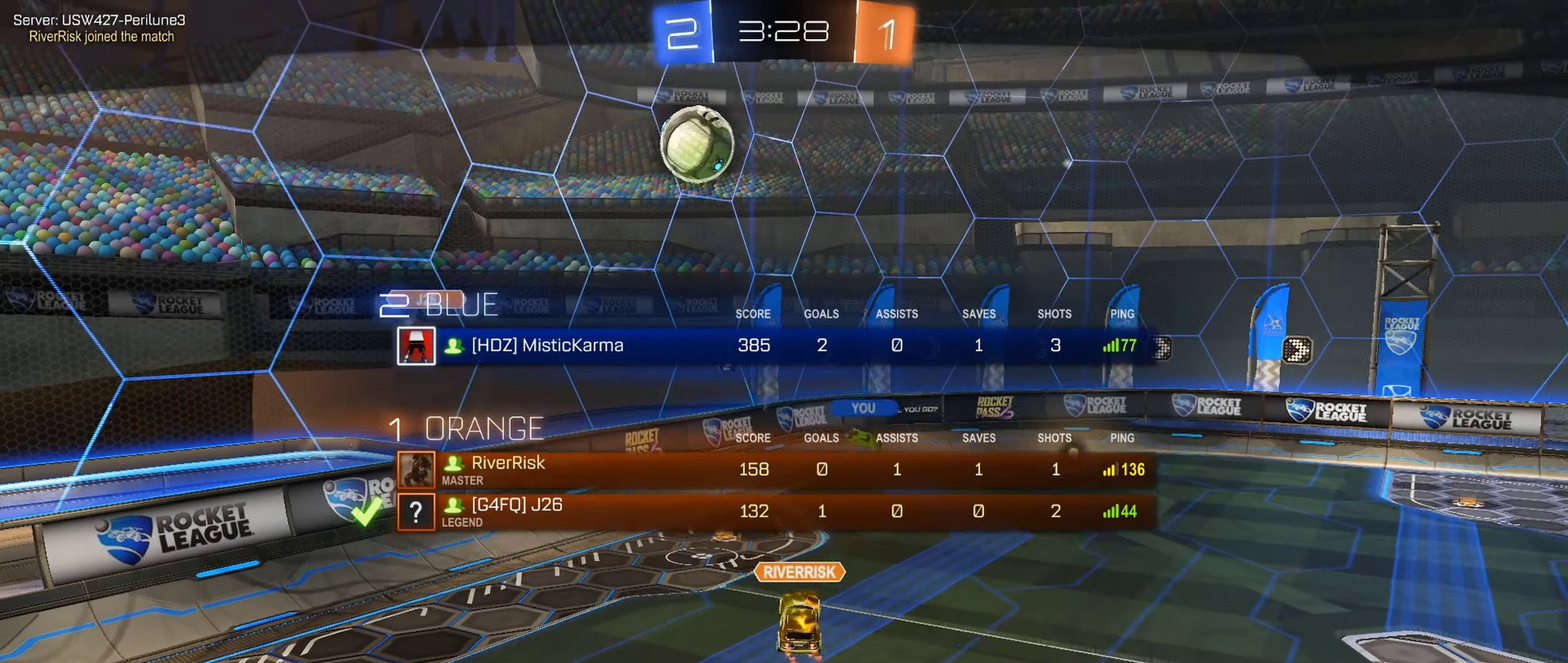
{"buttons": ["R1"], "left_stick": "center", "right_stick": "center", "events": []}
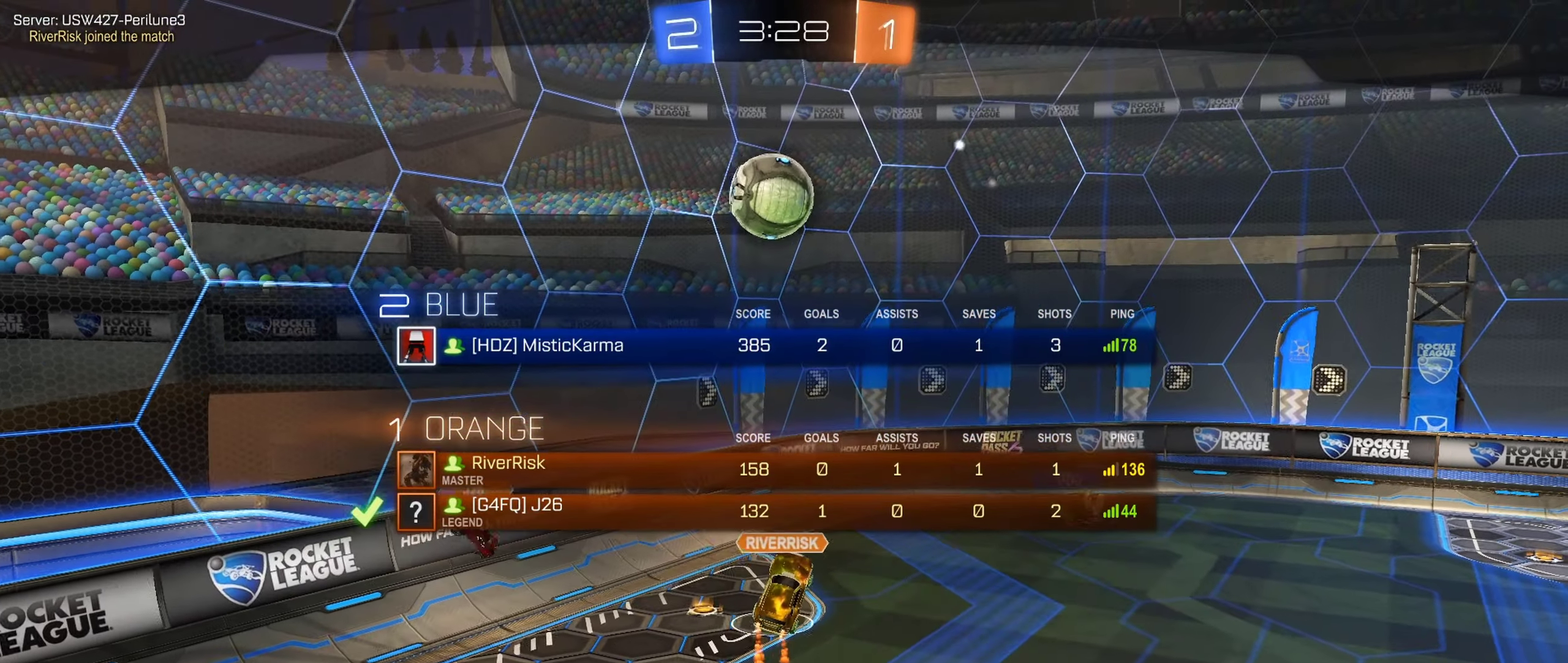
{"buttons": ["R1"], "left_stick": "center", "right_stick": "center", "events": []}